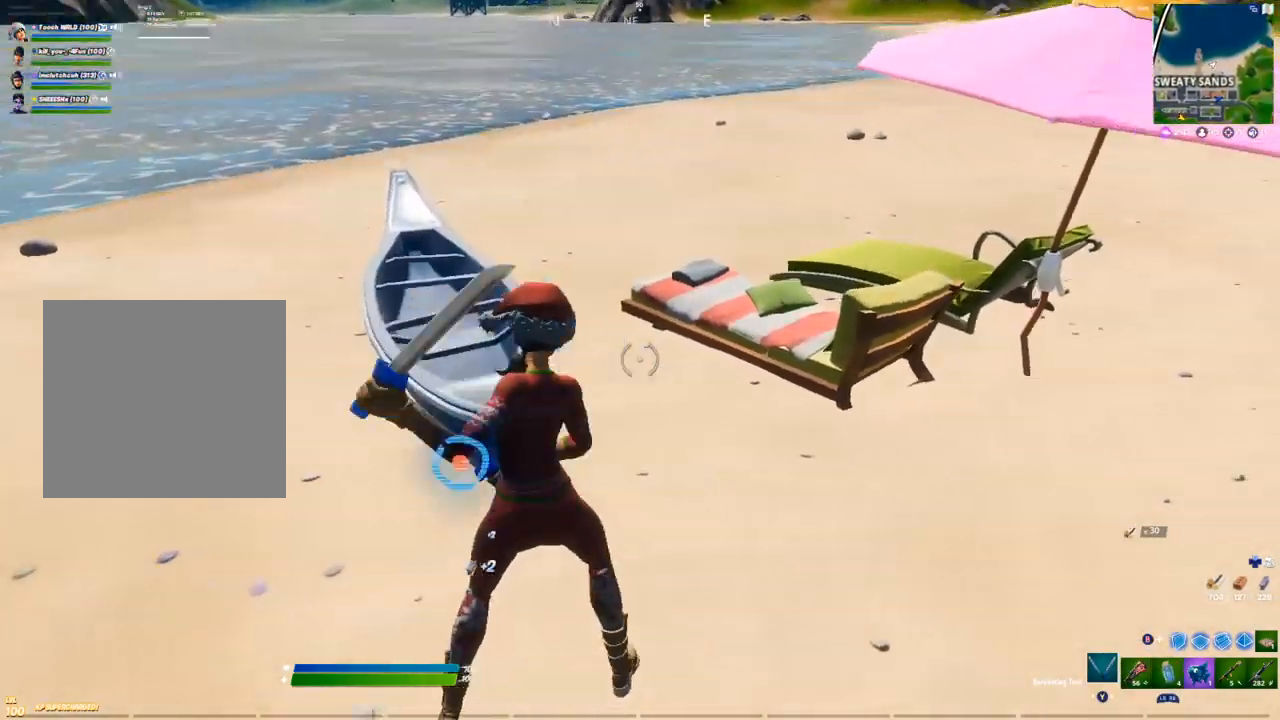
Gameplay with a controller (Xbox layout); each line is a JSON object with the inputs held at the frame after it. "events" lists button and stick changes between this image and that frame as [ms after this image, input, new state], when the widget could be followed in between. Not read: R2.
{"buttons": [], "left_stick": "right", "right_stick": "left", "events": [[283, "right_stick", "left"], [367, "left_stick", "right"]]}
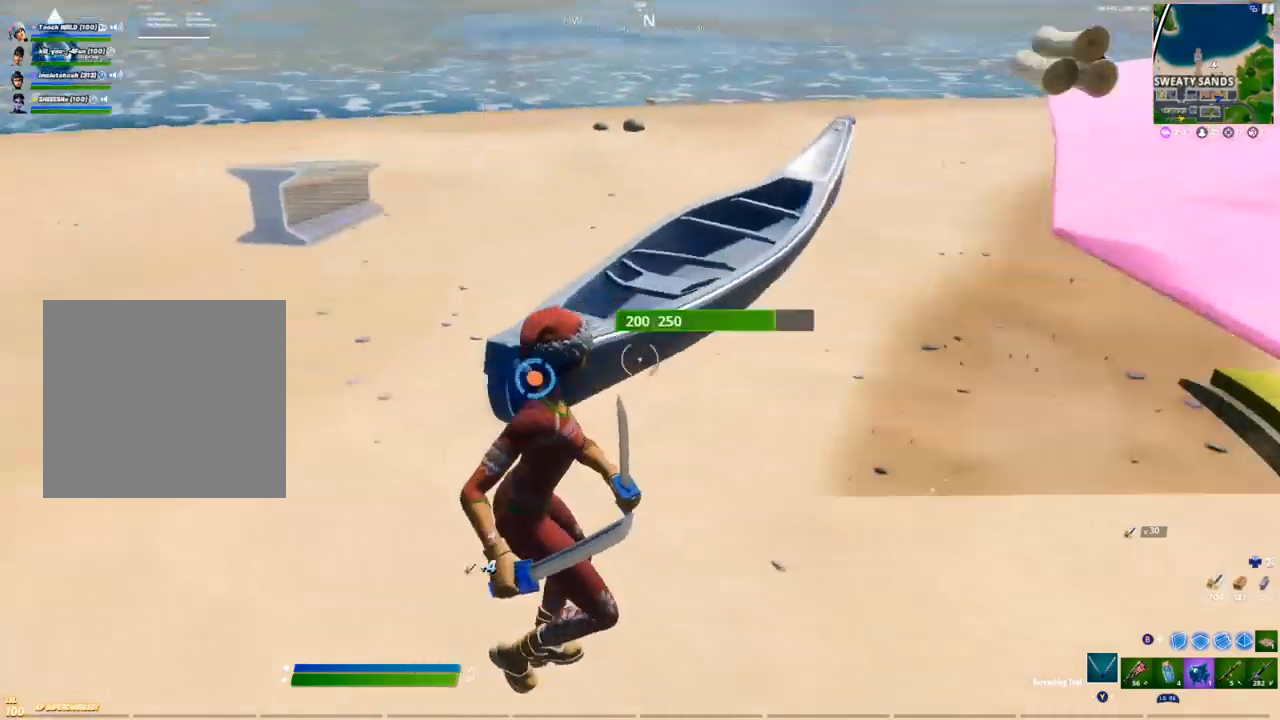
{"buttons": [], "left_stick": "right", "right_stick": "right", "events": [[17, "left_stick", "down-right"], [150, "right_stick", "center"], [233, "right_stick", "left"], [333, "right_stick", "right"], [483, "left_stick", "right"]]}
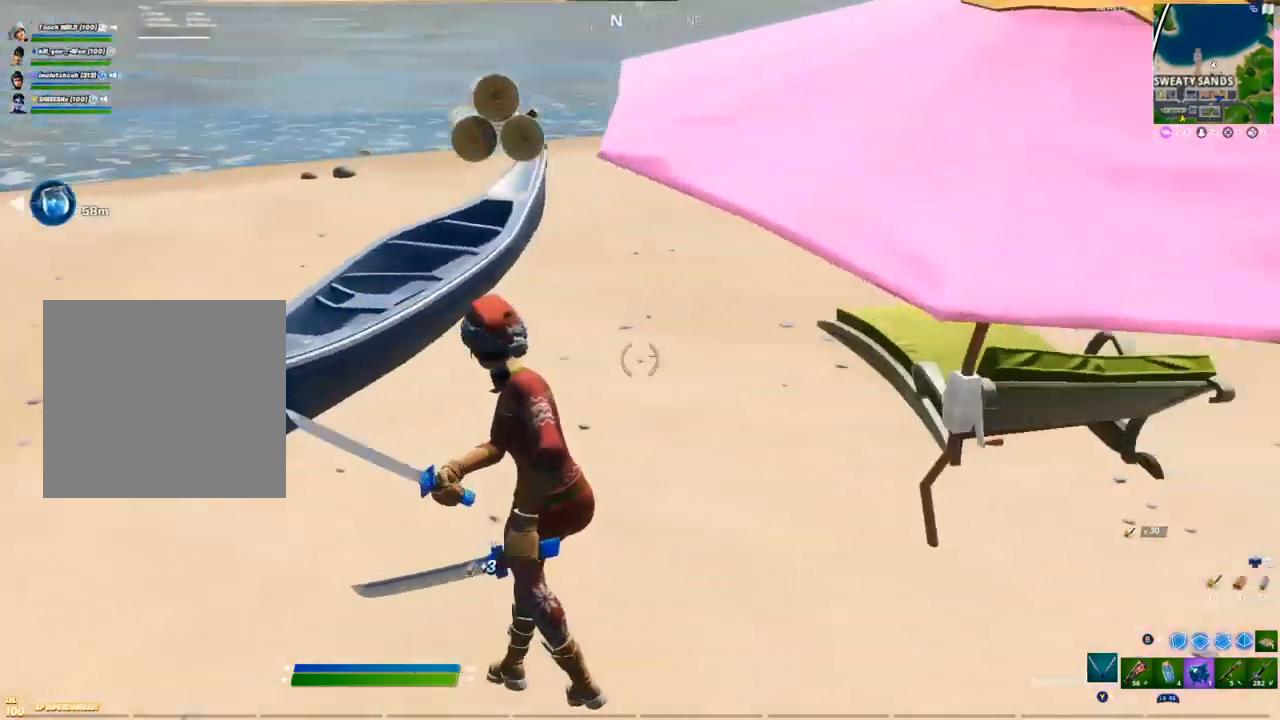
{"buttons": [], "left_stick": "right", "right_stick": "center", "events": [[167, "R3", "down"], [183, "right_stick", "center"], [233, "R3", "up"], [400, "right_stick", "up-right"], [467, "right_stick", "center"]]}
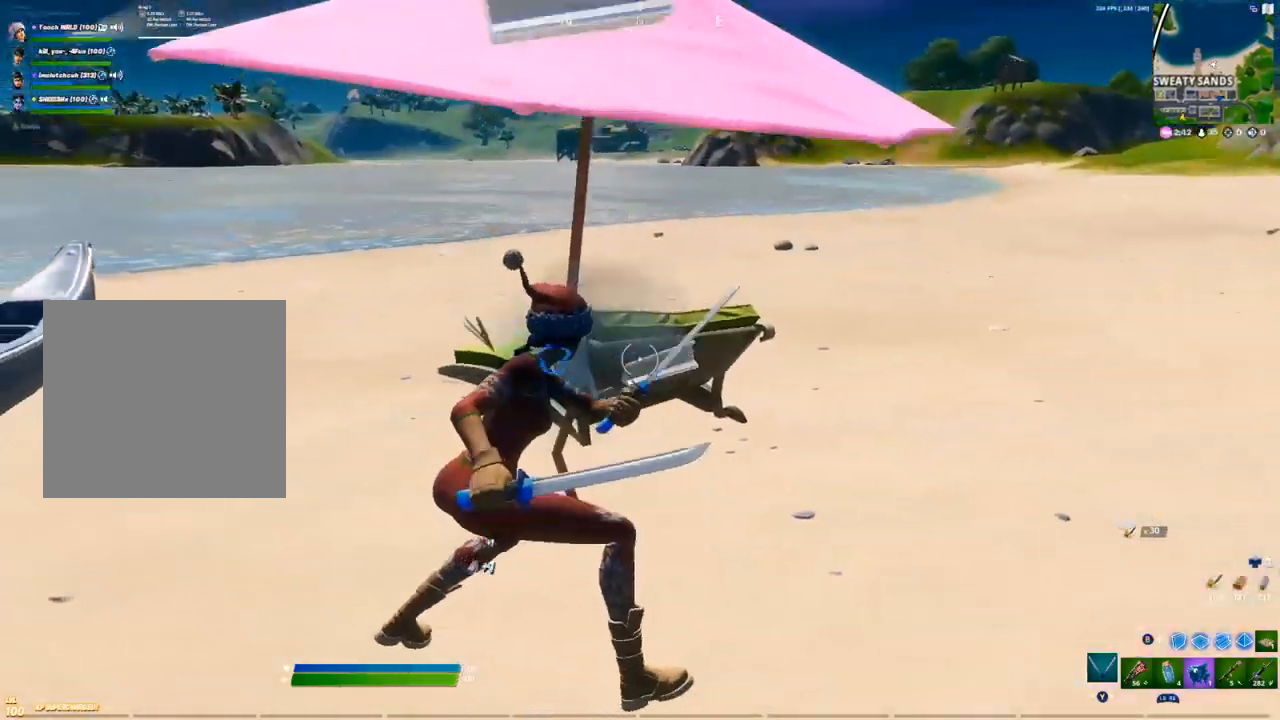
{"buttons": [], "left_stick": "right", "right_stick": "right", "events": [[467, "right_stick", "right"]]}
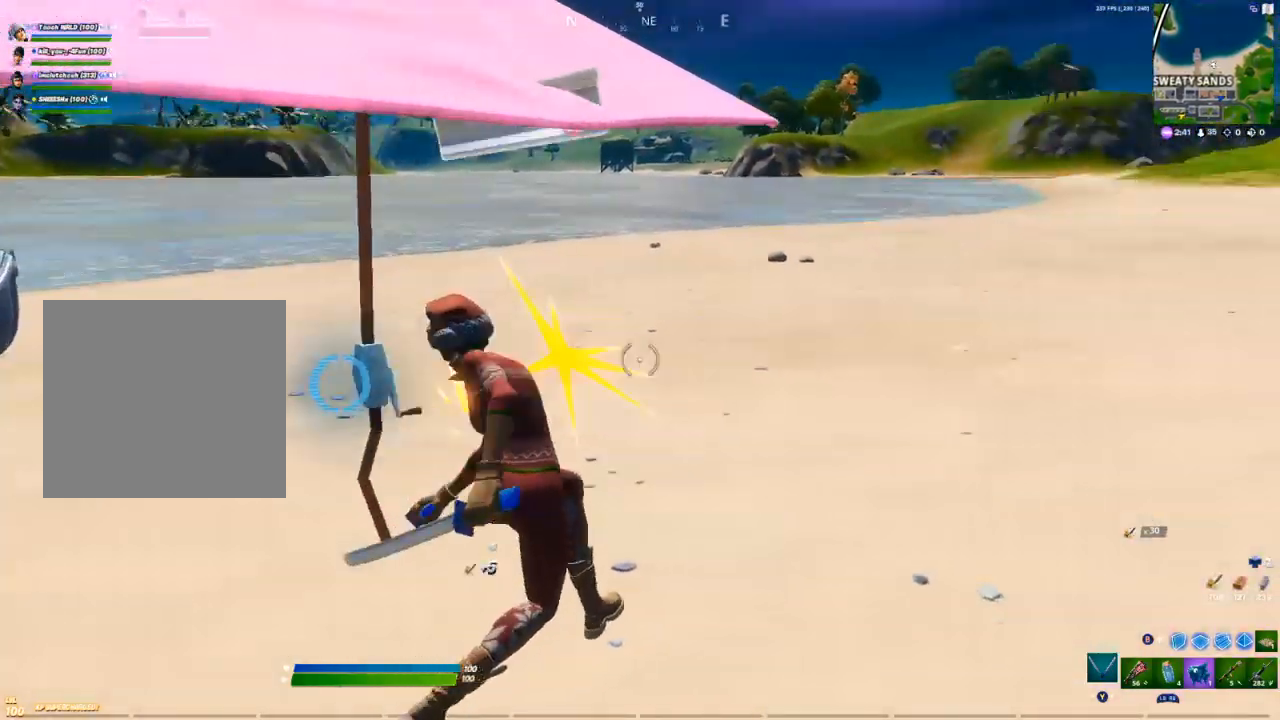
{"buttons": ["Y"], "left_stick": "up-right", "right_stick": "center", "events": [[100, "A", "down"], [150, "left_stick", "up-right"], [233, "R1", "down"], [250, "A", "up"], [300, "right_stick", "center"], [317, "R1", "up"], [500, "Y", "down"]]}
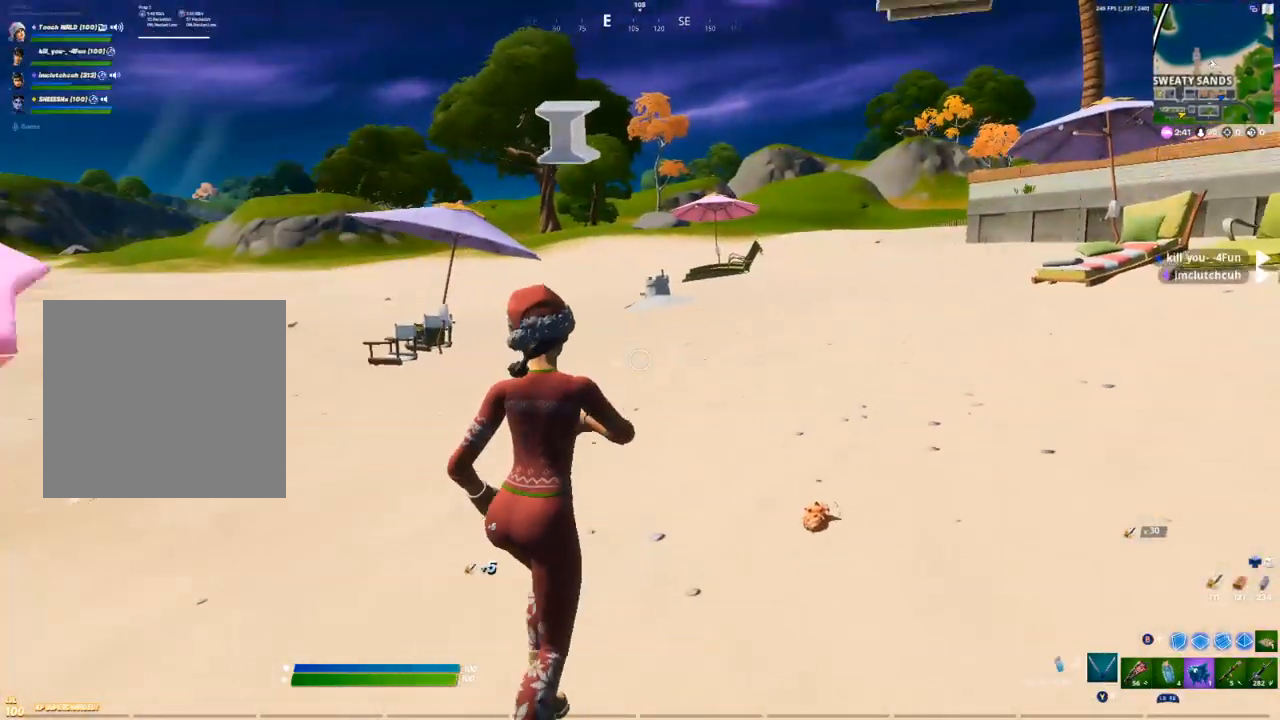
{"buttons": [], "left_stick": "up", "right_stick": "center", "events": [[33, "Y", "up"], [433, "left_stick", "up"]]}
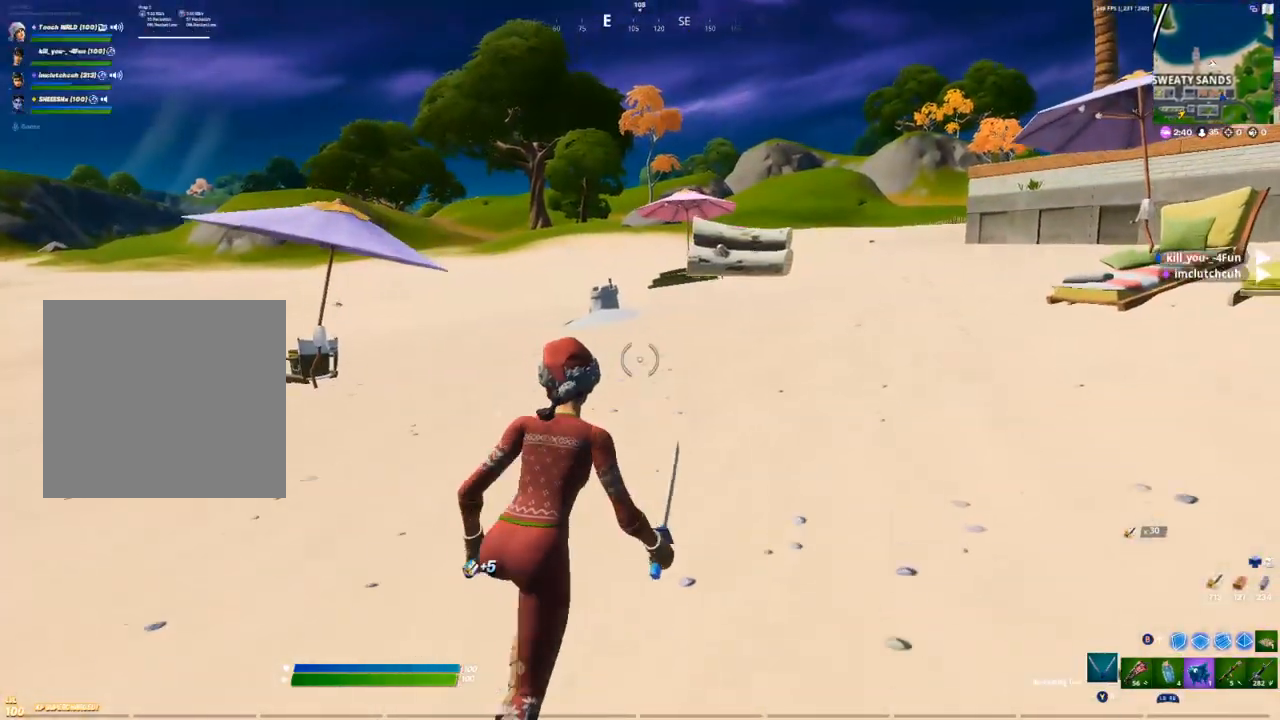
{"buttons": [], "left_stick": "up", "right_stick": "center", "events": [[133, "A", "down"], [150, "right_stick", "right"], [283, "A", "up"], [283, "right_stick", "center"], [400, "Y", "down"], [450, "Y", "up"]]}
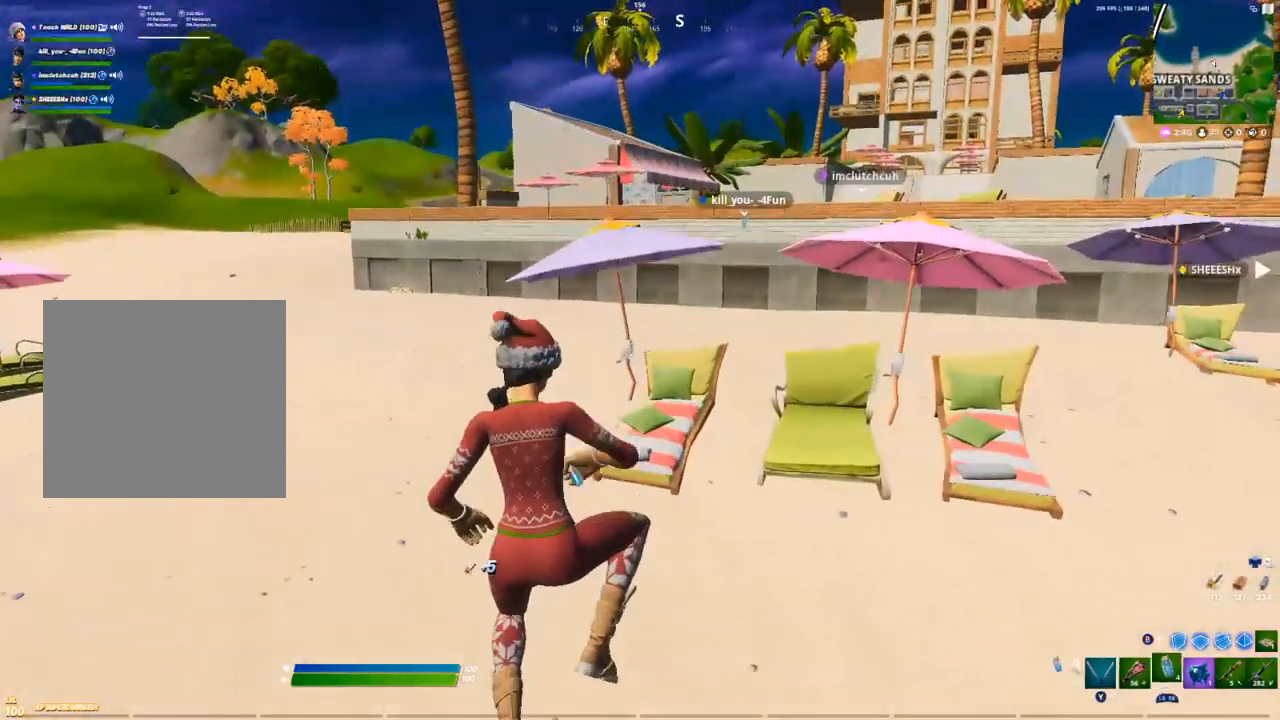
{"buttons": [], "left_stick": "up", "right_stick": "center", "events": [[17, "Y", "down"], [67, "Y", "up"]]}
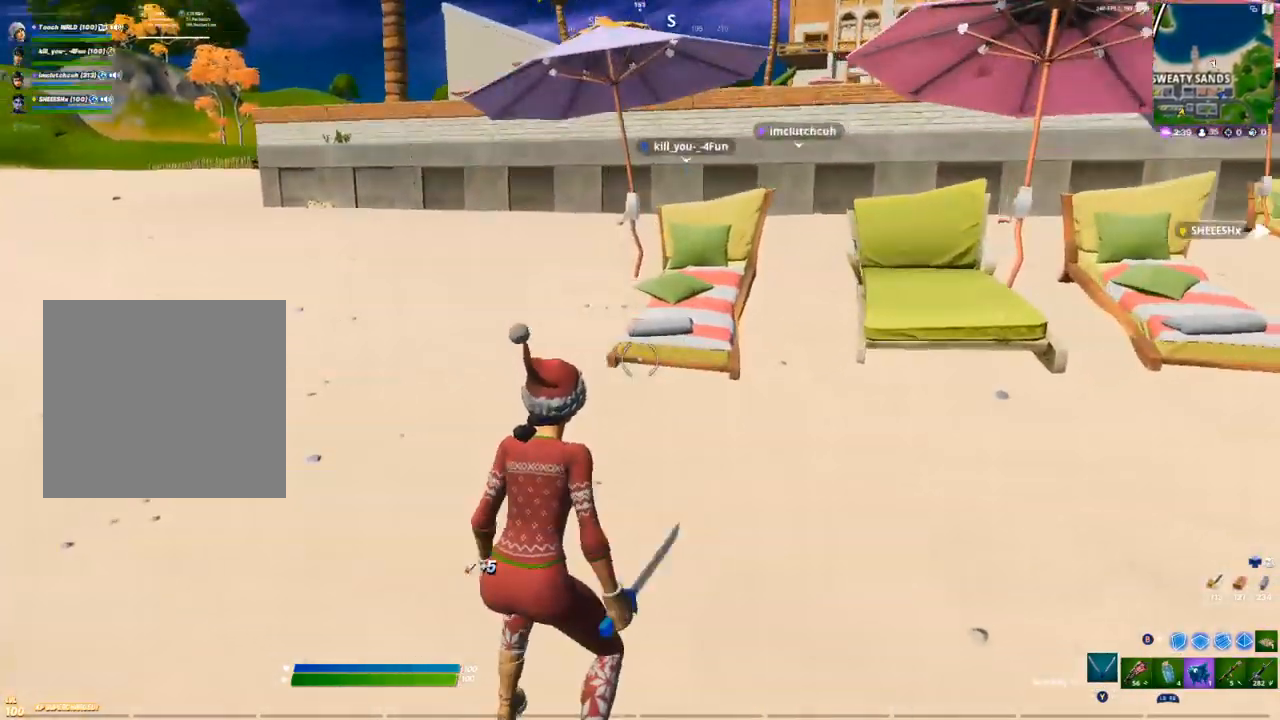
{"buttons": [], "left_stick": "up", "right_stick": "center", "events": [[300, "R1", "down"], [333, "Y", "down"], [383, "Y", "up"], [400, "R1", "up"]]}
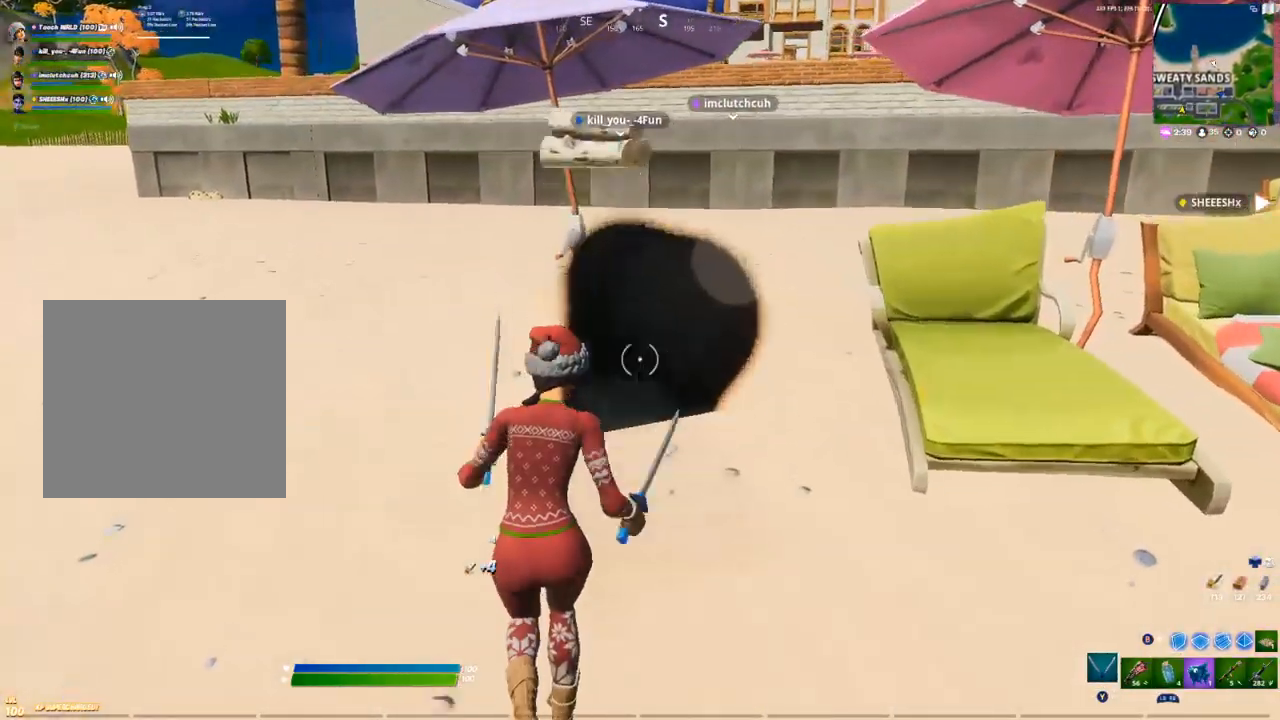
{"buttons": ["R1"], "left_stick": "up-left", "right_stick": "center", "events": [[17, "left_stick", "up-left"], [67, "right_stick", "right"], [250, "right_stick", "center"], [483, "R1", "down"]]}
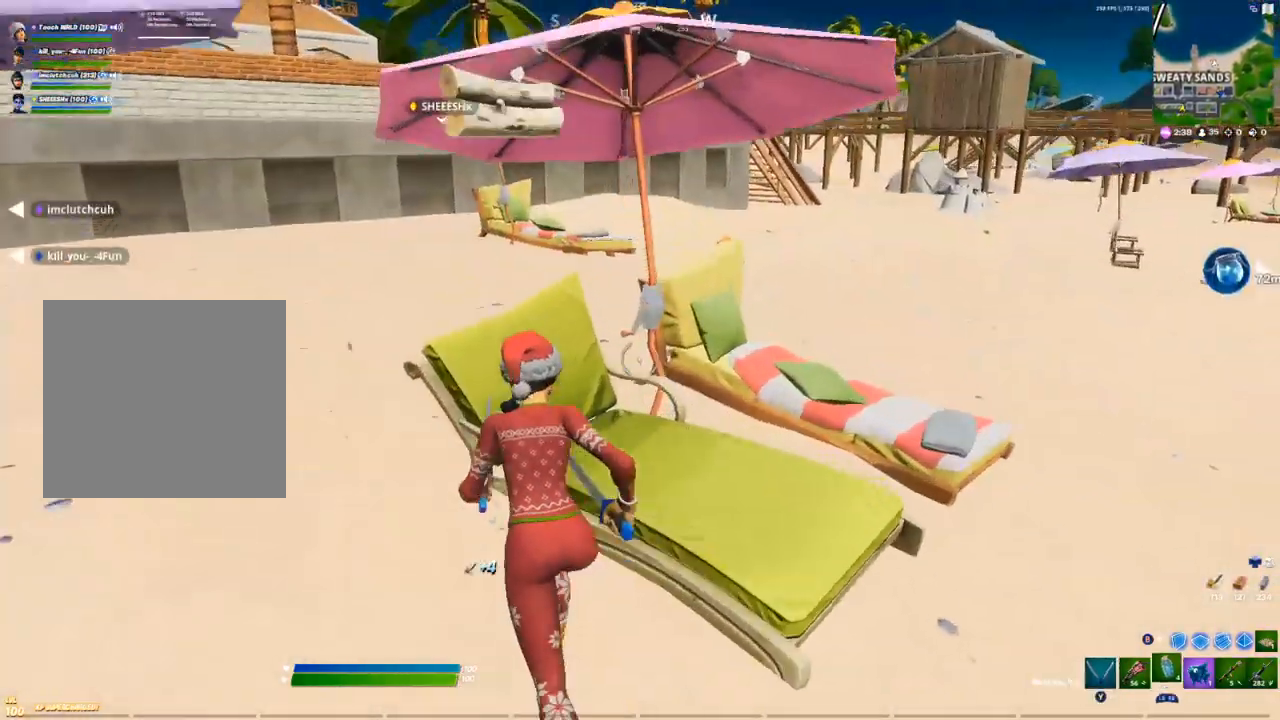
{"buttons": [], "left_stick": "up-left", "right_stick": "down-right", "events": [[83, "Y", "down"], [117, "R1", "up"], [150, "Y", "up"], [317, "right_stick", "down-right"]]}
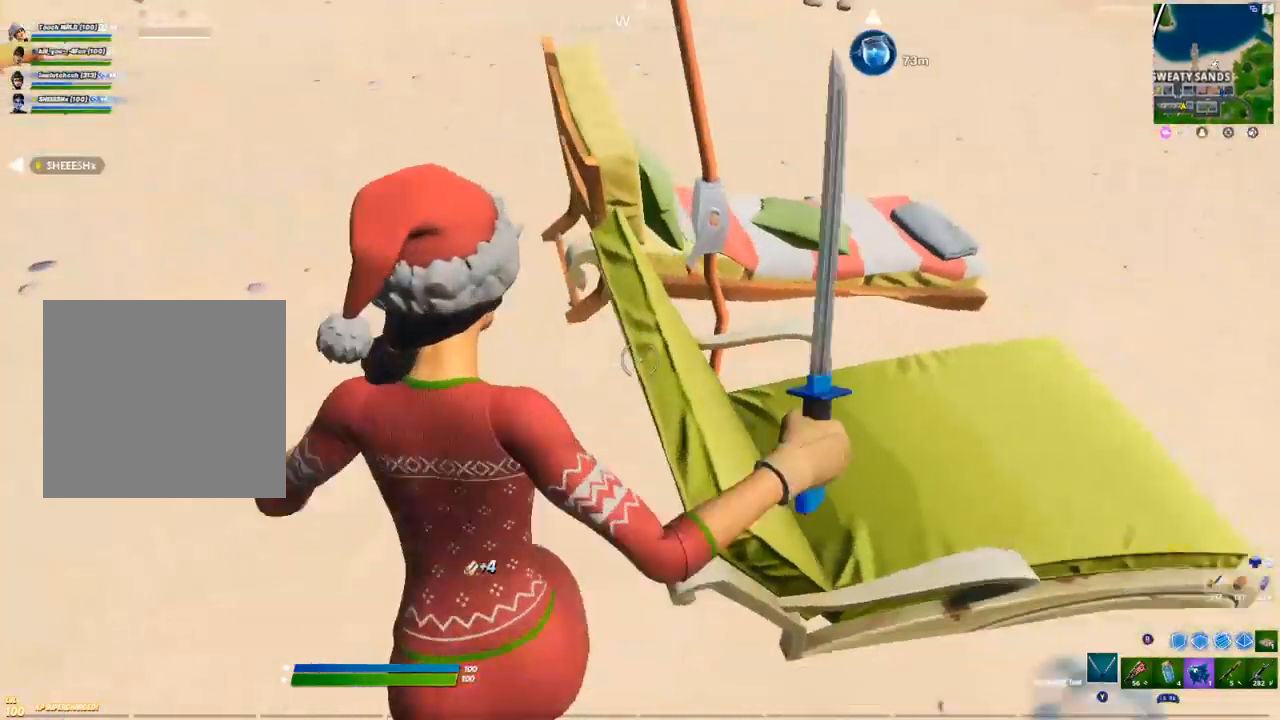
{"buttons": [], "left_stick": "down-left", "right_stick": "up-right", "events": [[33, "right_stick", "center"], [167, "right_stick", "up-left"], [267, "right_stick", "right"], [433, "right_stick", "up-right"], [467, "left_stick", "down-left"]]}
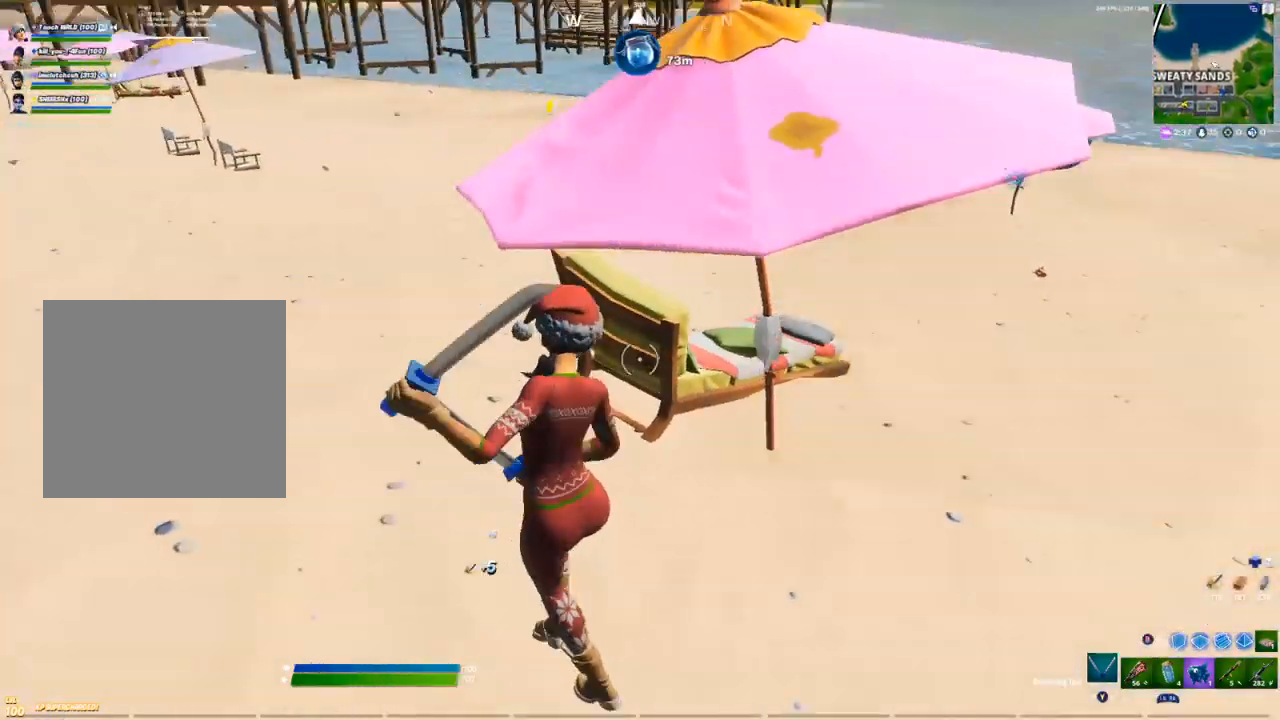
{"buttons": ["Y", "R1"], "left_stick": "up-right", "right_stick": "center", "events": [[33, "left_stick", "down"], [33, "right_stick", "center"], [167, "left_stick", "down-right"], [167, "right_stick", "right"], [300, "left_stick", "right"], [383, "R1", "down"], [433, "left_stick", "up-right"], [450, "right_stick", "center"], [483, "Y", "down"]]}
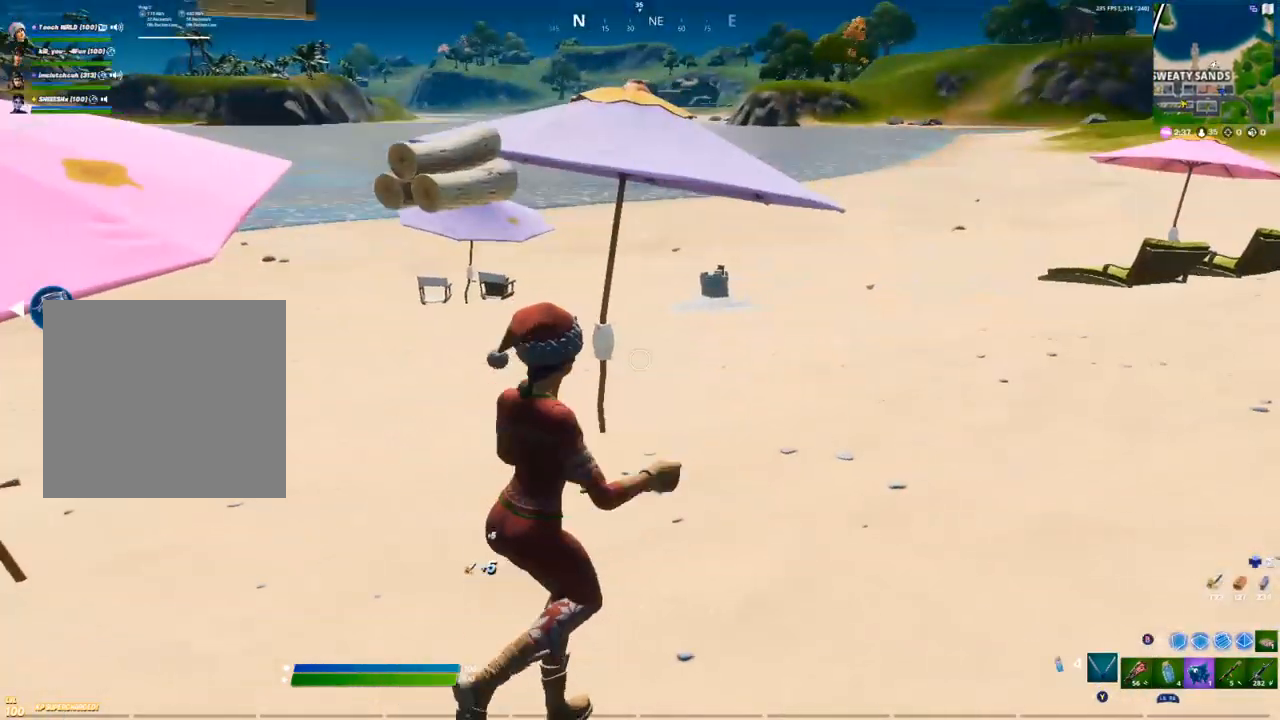
{"buttons": [], "left_stick": "up-right", "right_stick": "center", "events": [[33, "R1", "up"], [67, "Y", "up"], [283, "right_stick", "right"], [417, "right_stick", "center"]]}
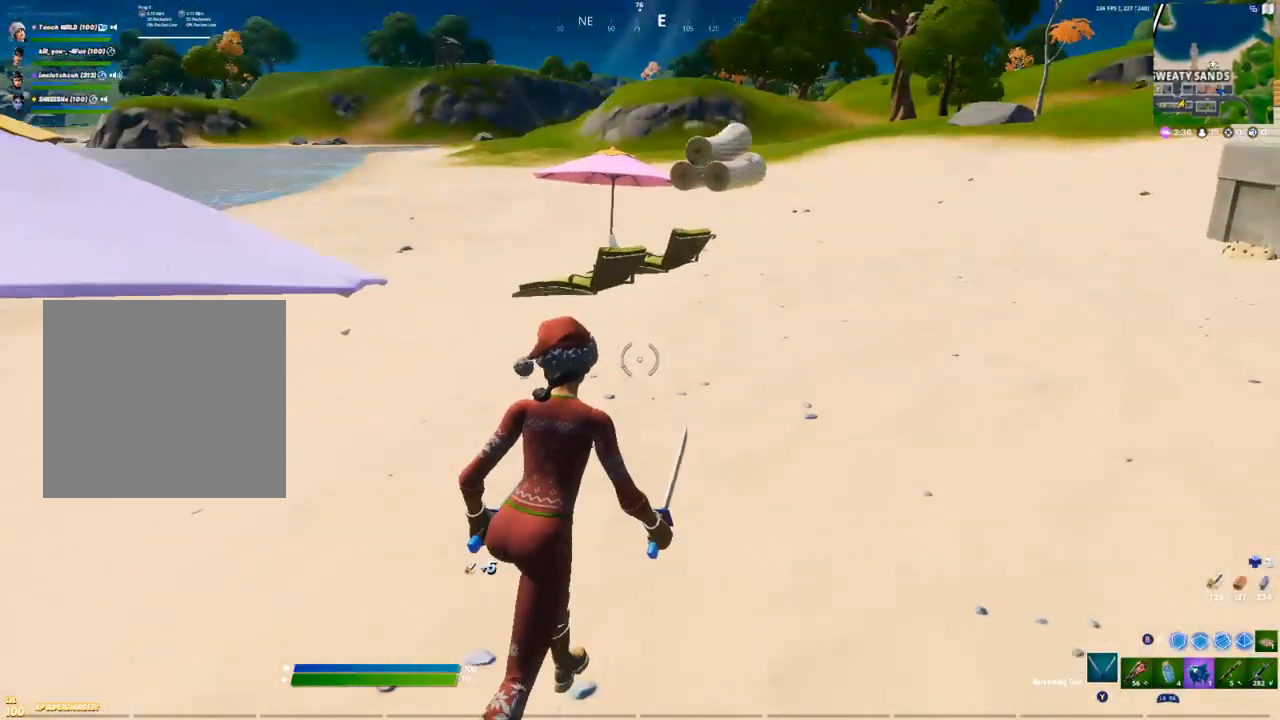
{"buttons": ["Y"], "left_stick": "up", "right_stick": "center", "events": [[167, "left_stick", "up"], [183, "A", "down"], [300, "A", "up"], [367, "Y", "down"], [450, "Y", "up"], [500, "Y", "down"]]}
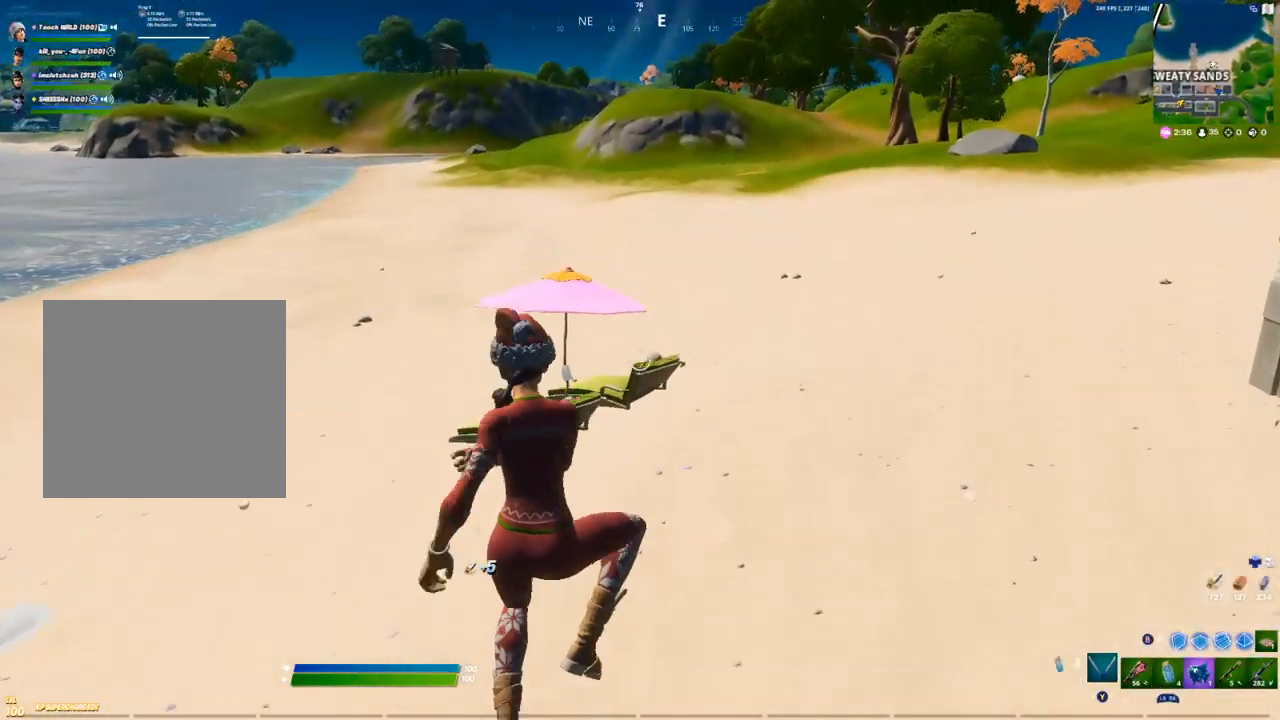
{"buttons": [], "left_stick": "up", "right_stick": "center", "events": [[67, "Y", "up"], [283, "right_stick", "right"], [483, "right_stick", "center"]]}
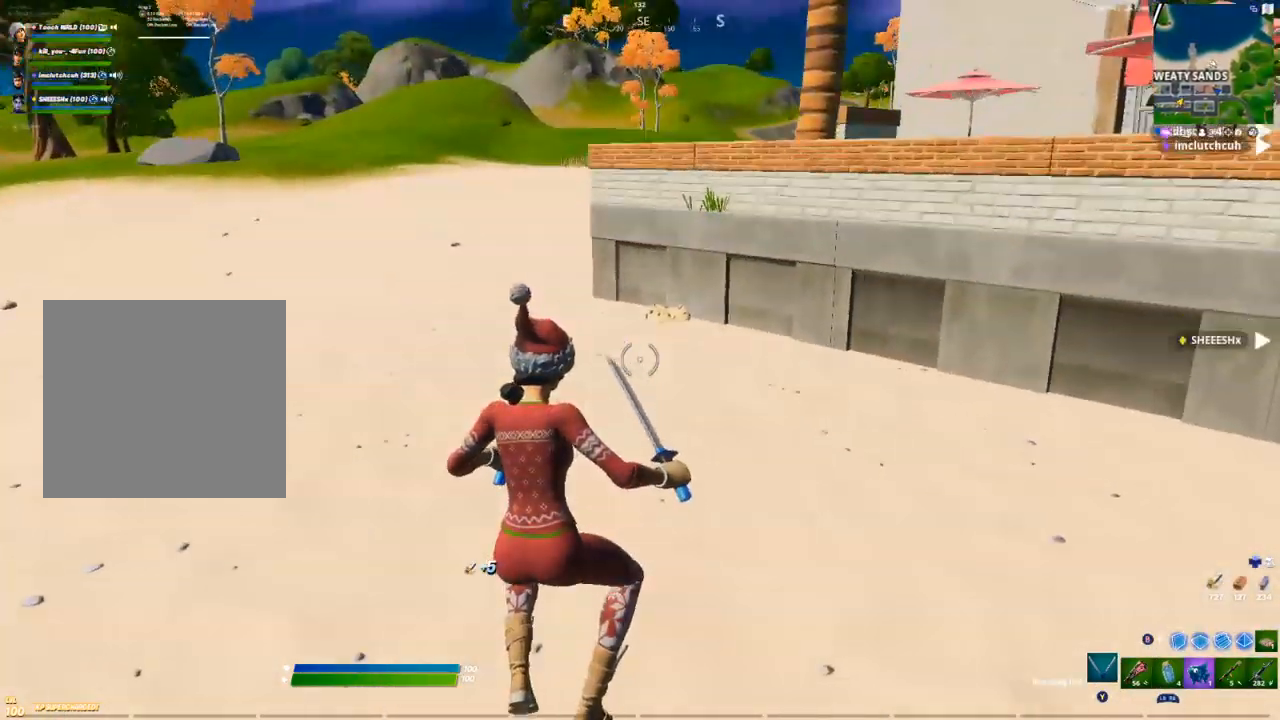
{"buttons": [], "left_stick": "up", "right_stick": "center", "events": [[250, "A", "down"], [283, "Y", "down"], [350, "A", "up"], [350, "Y", "up"], [417, "Y", "down"], [467, "Y", "up"]]}
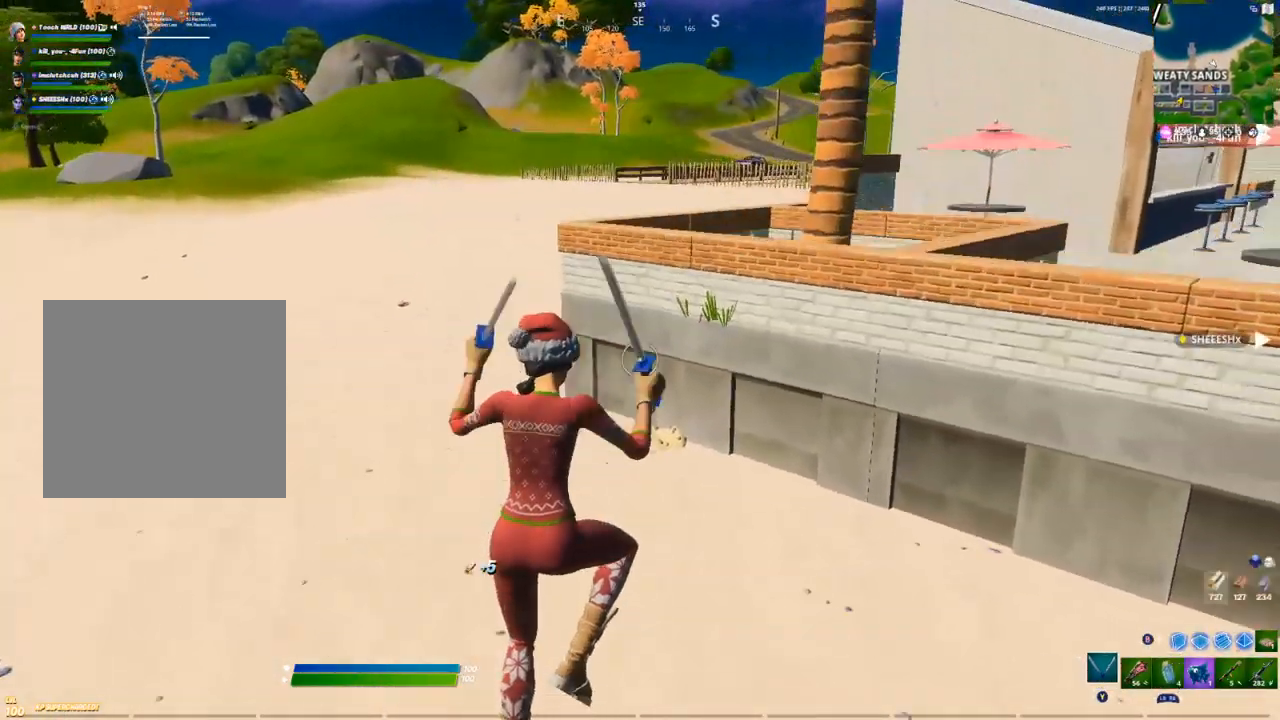
{"buttons": [], "left_stick": "up", "right_stick": "center", "events": []}
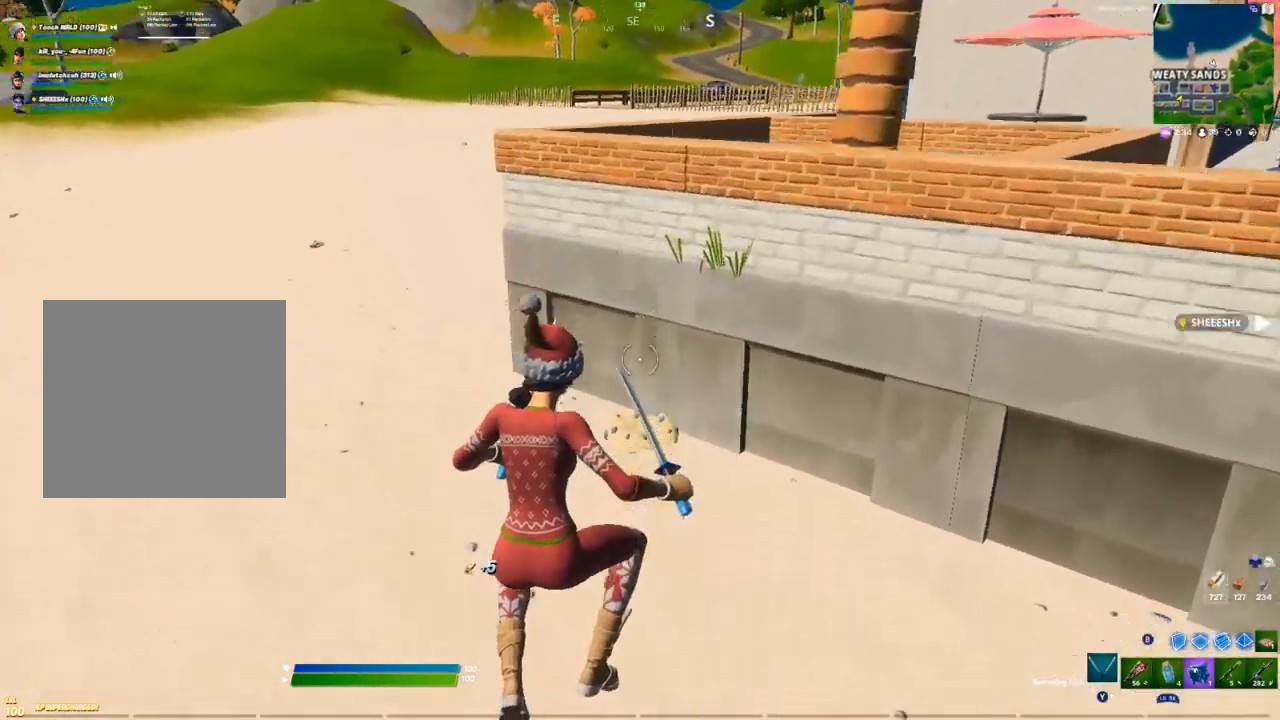
{"buttons": [], "left_stick": "up", "right_stick": "center", "events": [[233, "R3", "down"], [350, "R3", "up"]]}
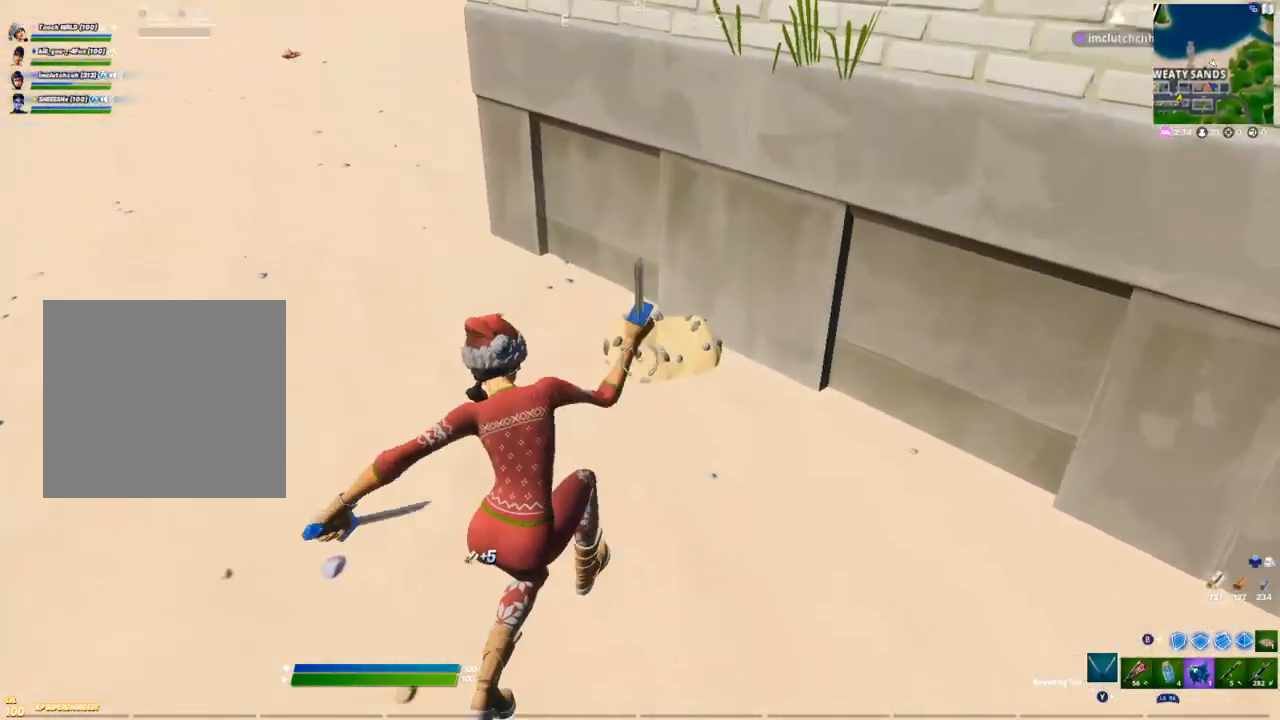
{"buttons": [], "left_stick": "down", "right_stick": "center", "events": [[33, "left_stick", "up-right"], [33, "right_stick", "down"], [117, "right_stick", "up-left"], [200, "right_stick", "center"], [233, "left_stick", "down-right"], [400, "left_stick", "down"]]}
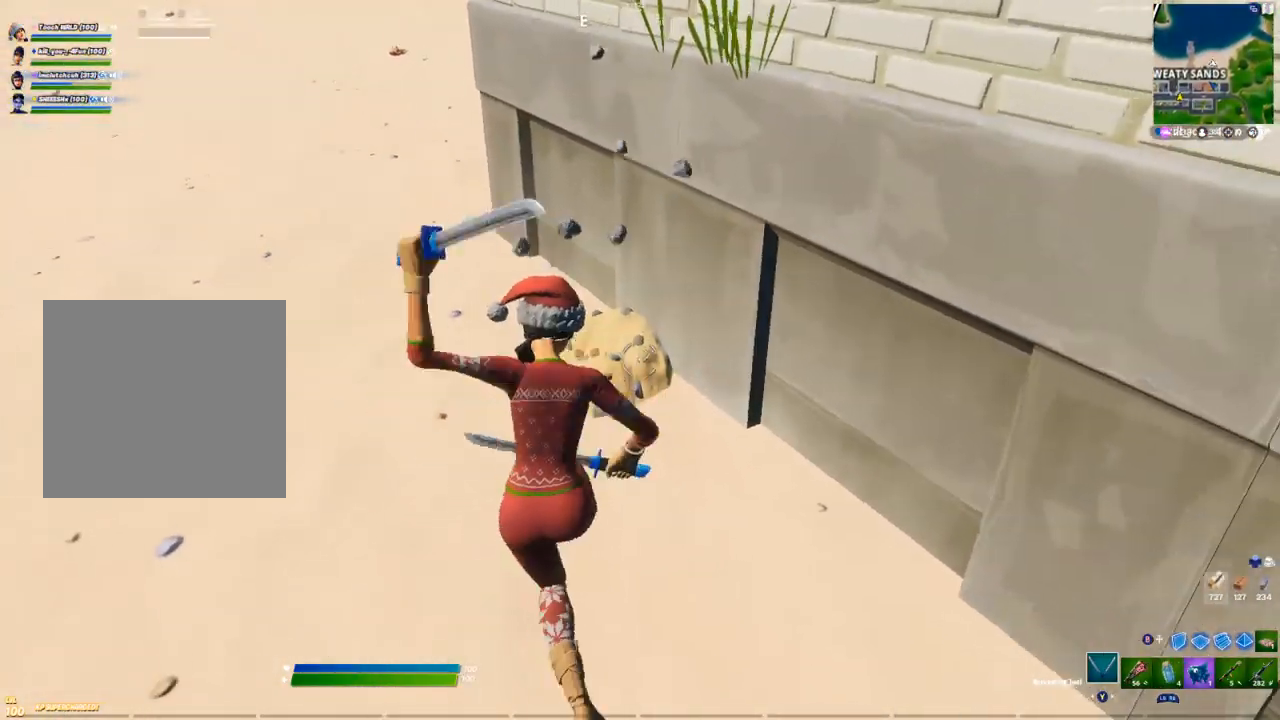
{"buttons": [], "left_stick": "up", "right_stick": "center", "events": [[33, "left_stick", "down-left"], [233, "left_stick", "up-left"], [300, "left_stick", "up"]]}
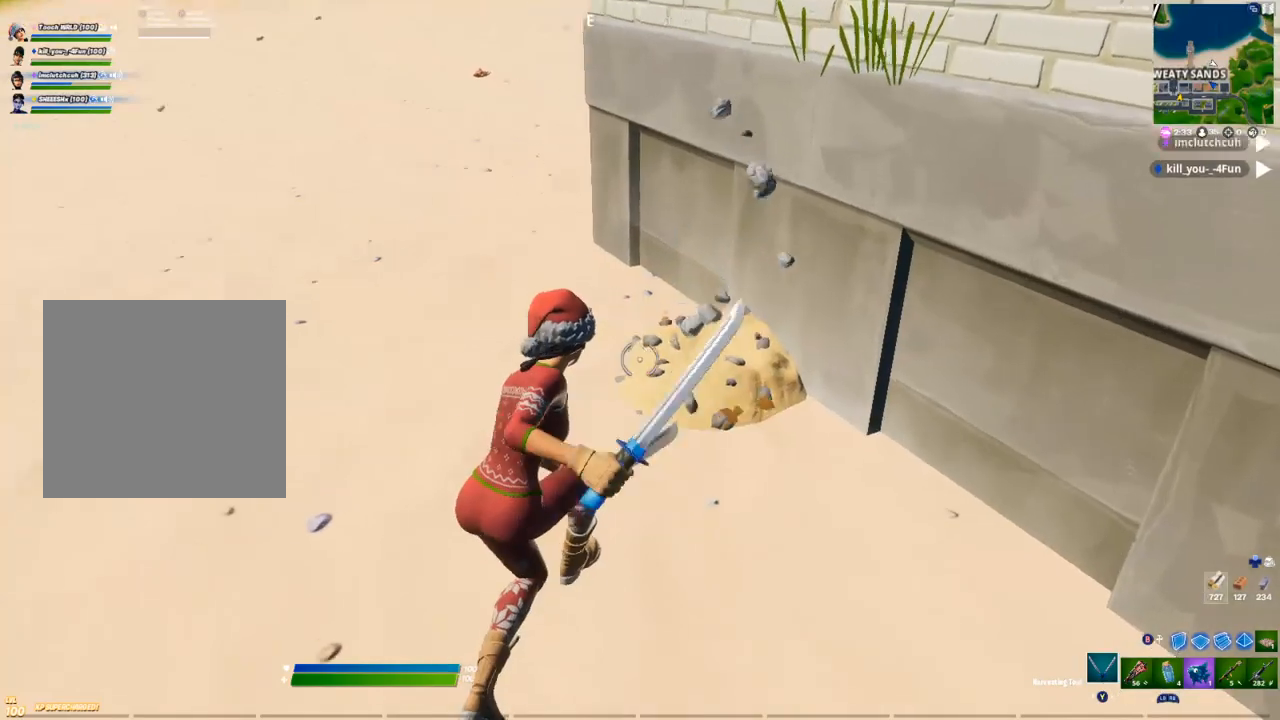
{"buttons": [], "left_stick": "down-right", "right_stick": "center", "events": [[67, "right_stick", "down-right"], [200, "left_stick", "up-left"], [300, "right_stick", "left"], [383, "left_stick", "down-left"], [400, "right_stick", "up-right"], [450, "left_stick", "down-right"], [500, "right_stick", "center"]]}
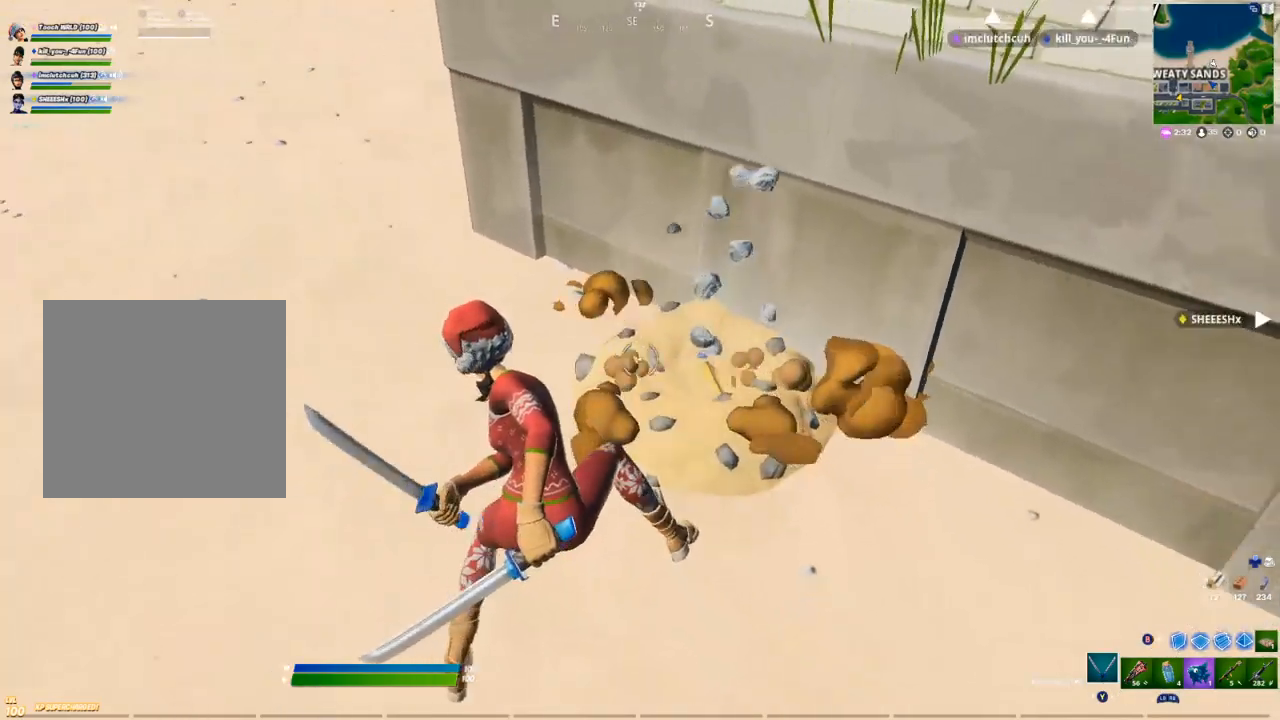
{"buttons": [], "left_stick": "left", "right_stick": "center", "events": [[283, "left_stick", "down-left"], [283, "right_stick", "left"], [367, "right_stick", "center"], [400, "left_stick", "left"]]}
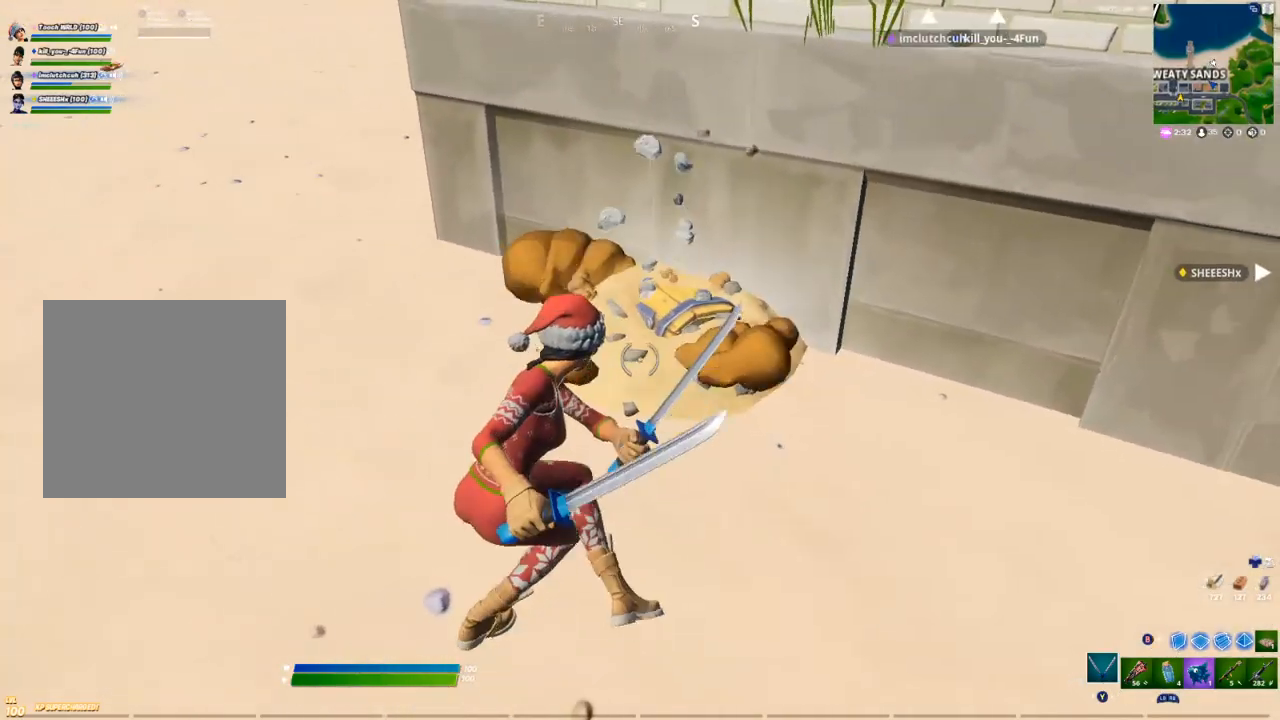
{"buttons": [], "left_stick": "down-left", "right_stick": "center", "events": [[17, "left_stick", "up-left"], [317, "right_stick", "right"], [400, "right_stick", "down-left"], [467, "right_stick", "center"], [483, "left_stick", "down-left"]]}
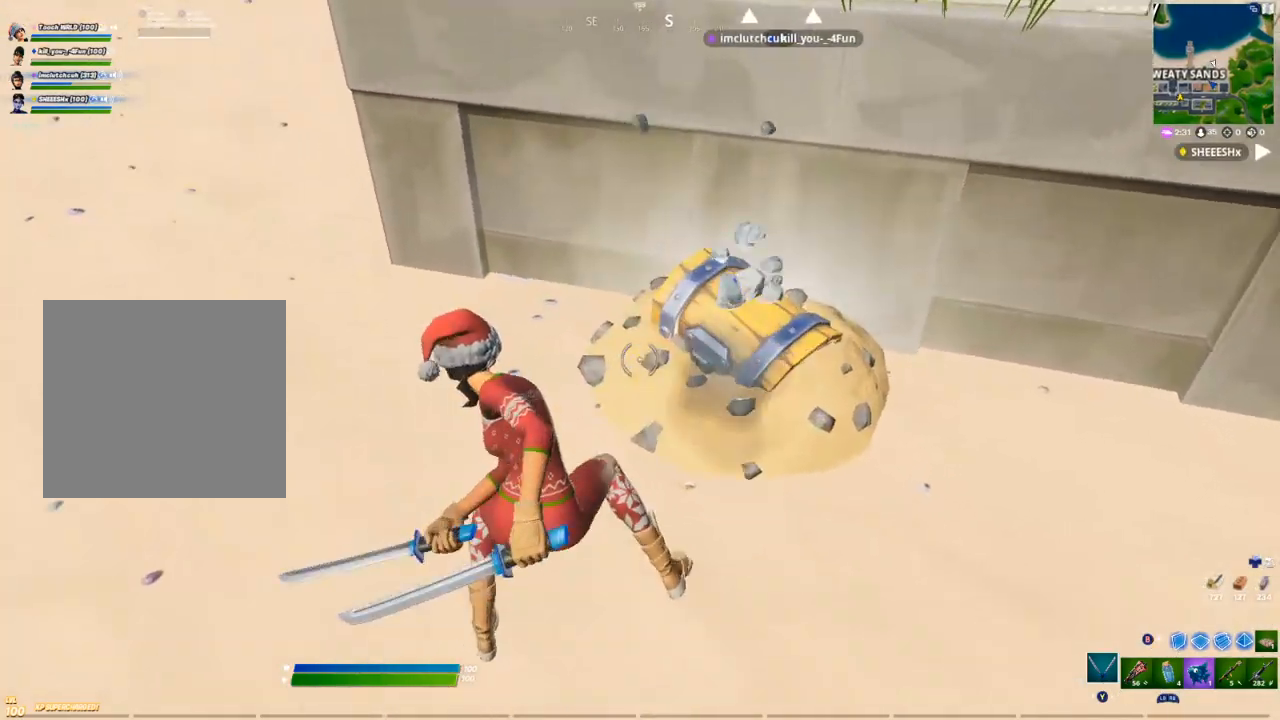
{"buttons": [], "left_stick": "down-left", "right_stick": "center", "events": [[50, "left_stick", "down-right"], [467, "left_stick", "down-left"]]}
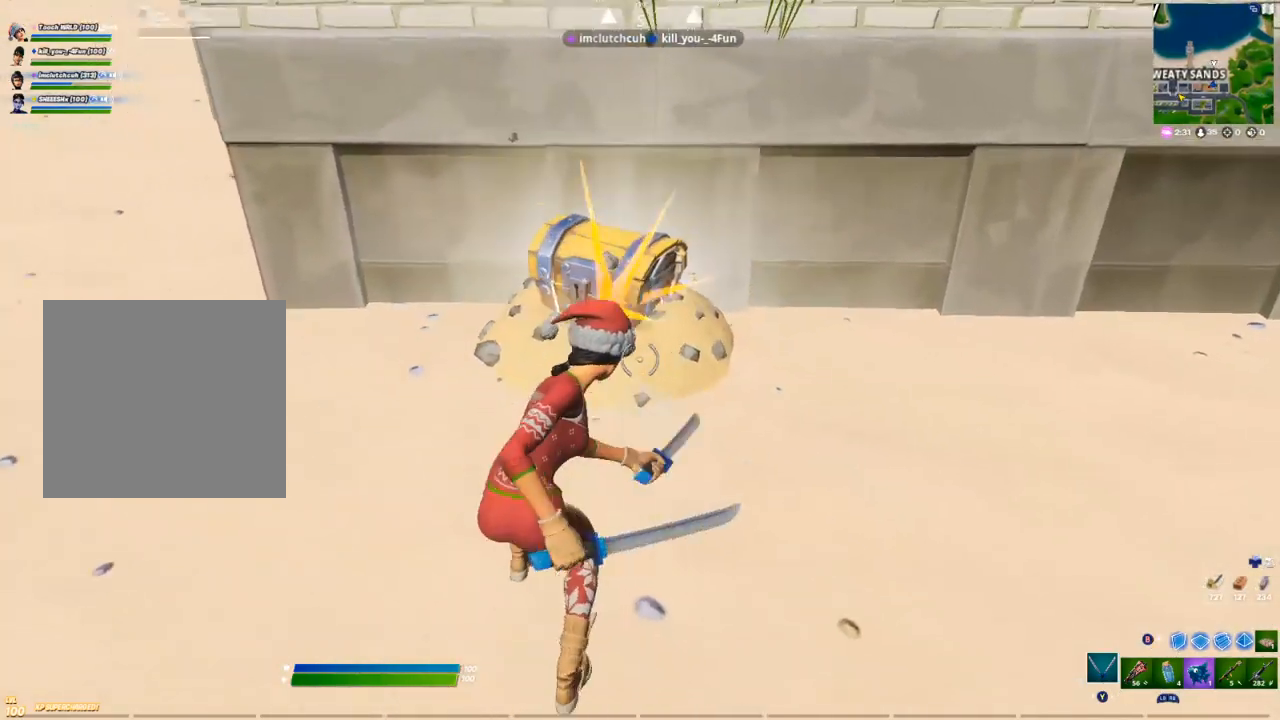
{"buttons": [], "left_stick": "center", "right_stick": "center", "events": [[83, "left_stick", "left"], [283, "left_stick", "right"], [367, "left_stick", "up"], [483, "left_stick", "center"]]}
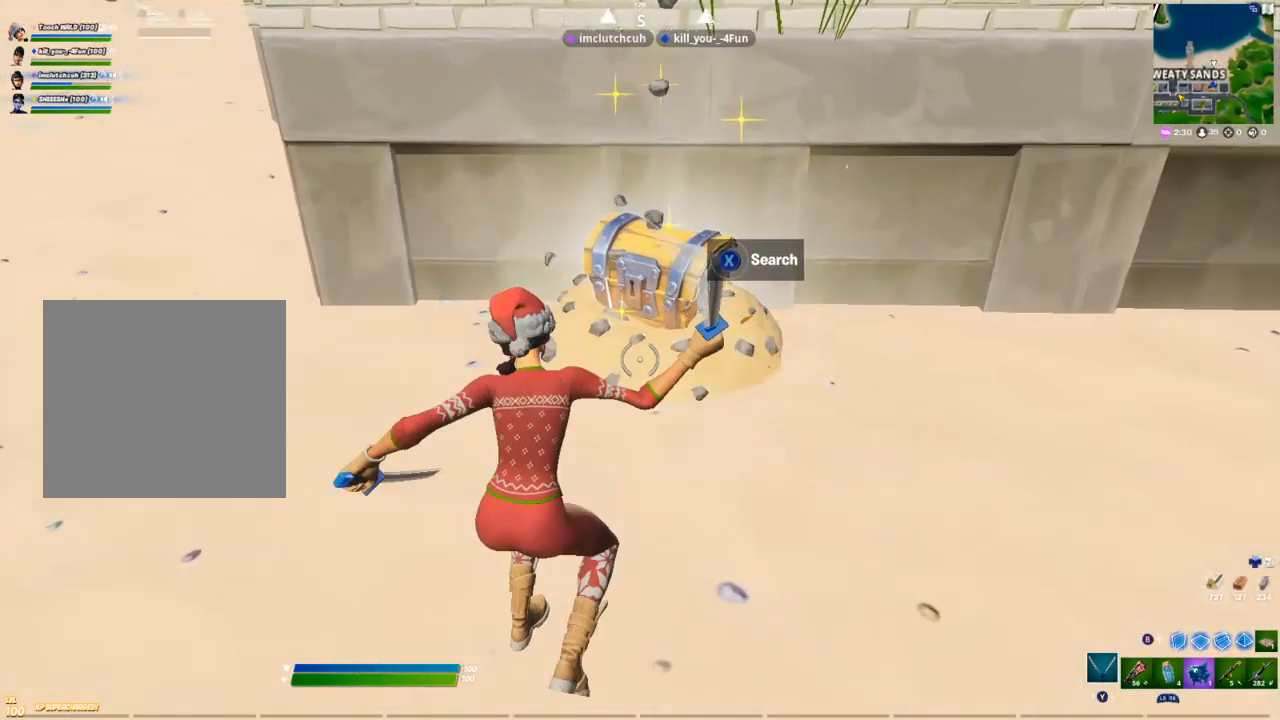
{"buttons": ["X"], "left_stick": "center", "right_stick": "center", "events": [[33, "A", "down"], [33, "left_stick", "down"], [117, "R1", "down"], [150, "A", "up"], [183, "R1", "up"], [183, "left_stick", "center"], [267, "left_stick", "up"], [333, "left_stick", "up-left"], [450, "left_stick", "center"], [483, "X", "down"]]}
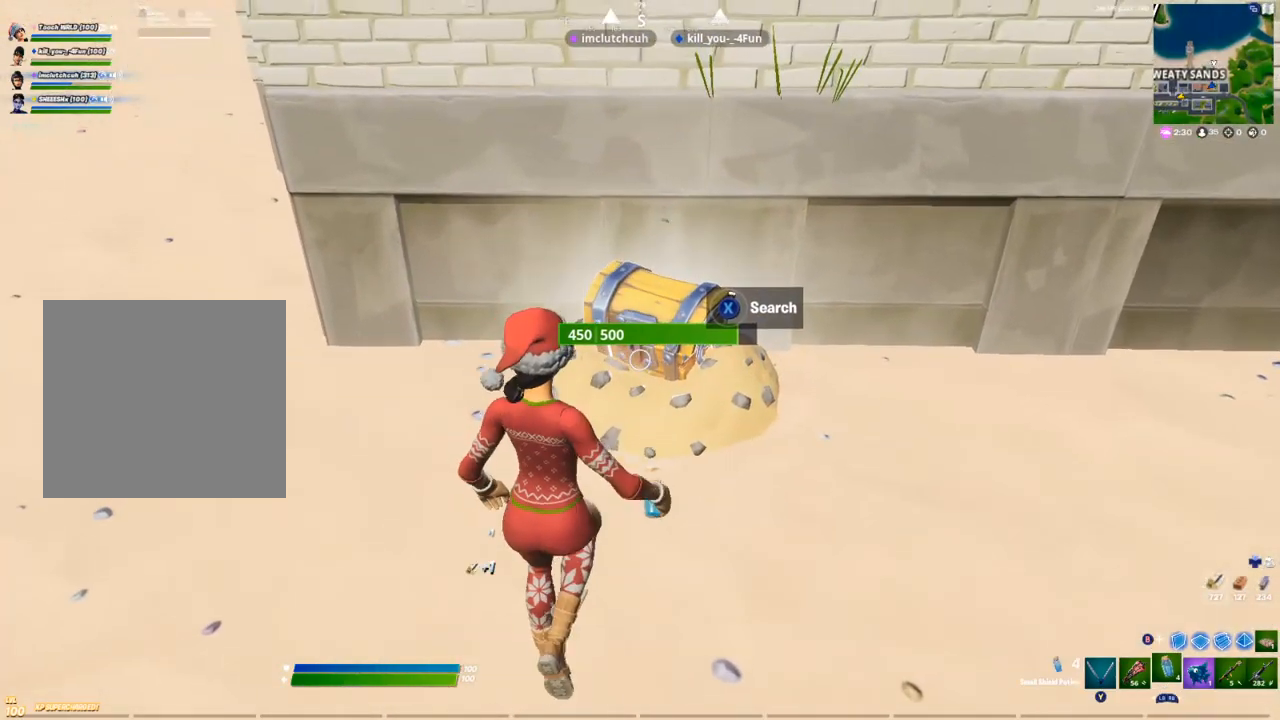
{"buttons": [], "left_stick": "center", "right_stick": "center", "events": [[33, "X", "up"], [117, "X", "down"], [150, "X", "up"], [250, "X", "down"], [300, "X", "up"], [367, "X", "down"], [450, "X", "up"]]}
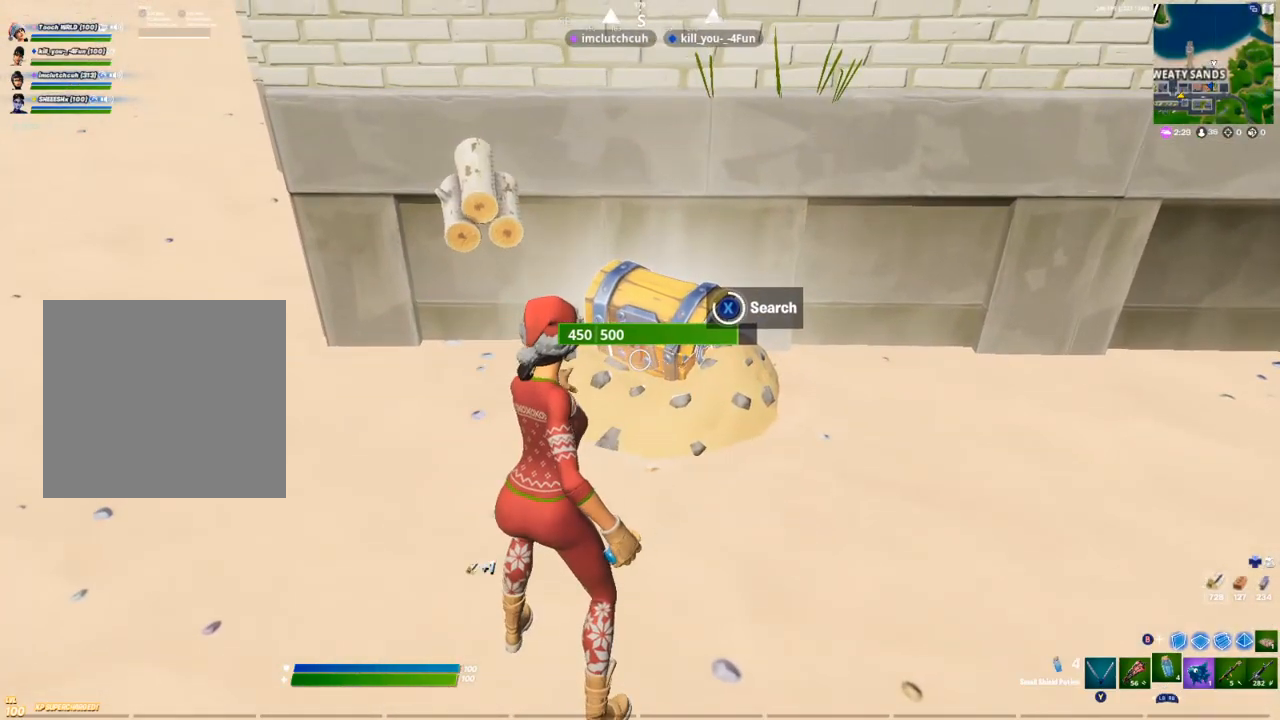
{"buttons": [], "left_stick": "up", "right_stick": "center", "events": [[217, "left_stick", "up"], [250, "Y", "down"], [283, "Y", "up"], [367, "Y", "down"], [417, "Y", "up"]]}
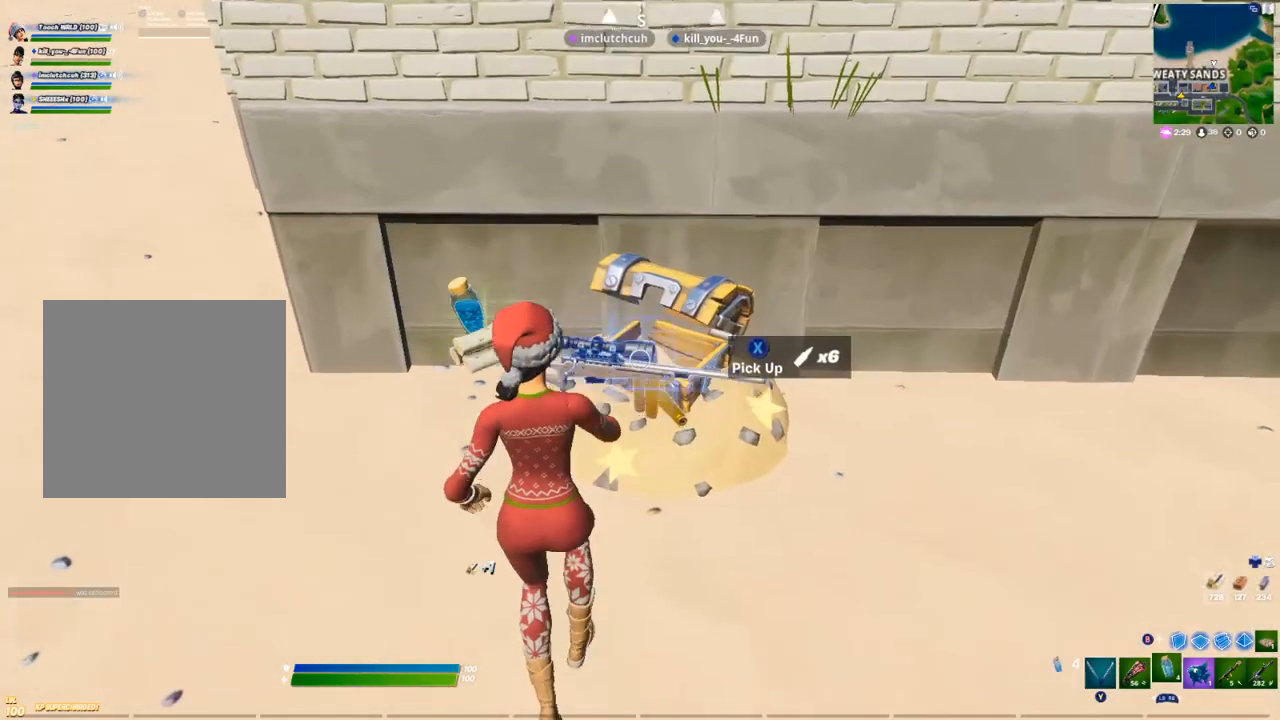
{"buttons": [], "left_stick": "down-left", "right_stick": "center", "events": [[100, "left_stick", "up-left"], [433, "left_stick", "down-left"]]}